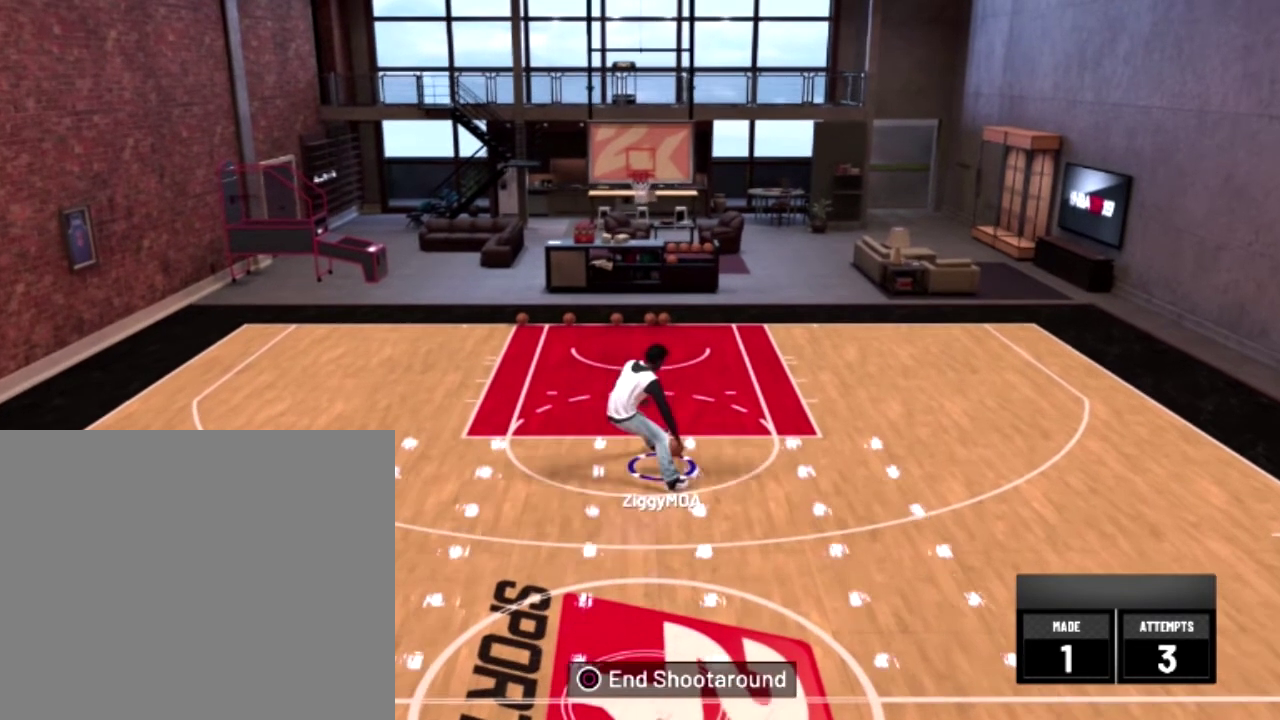
Gameplay with a controller (PlayStation layout); each line is a JSON object with the inputs held at the frame after it (dt_ms = milliseconds from this image to that frame). "events" lists button and stick changes between this image and that frame as [ms after this image, input, new state], when the widget could be followed in between. Not read: L3 R1 R3.
{"dt_ms": 300, "buttons": ["R2"], "left_stick": "down-right", "right_stick": "center", "events": [[100, "left_stick", "down-right"], [300, "R2", "down"]]}
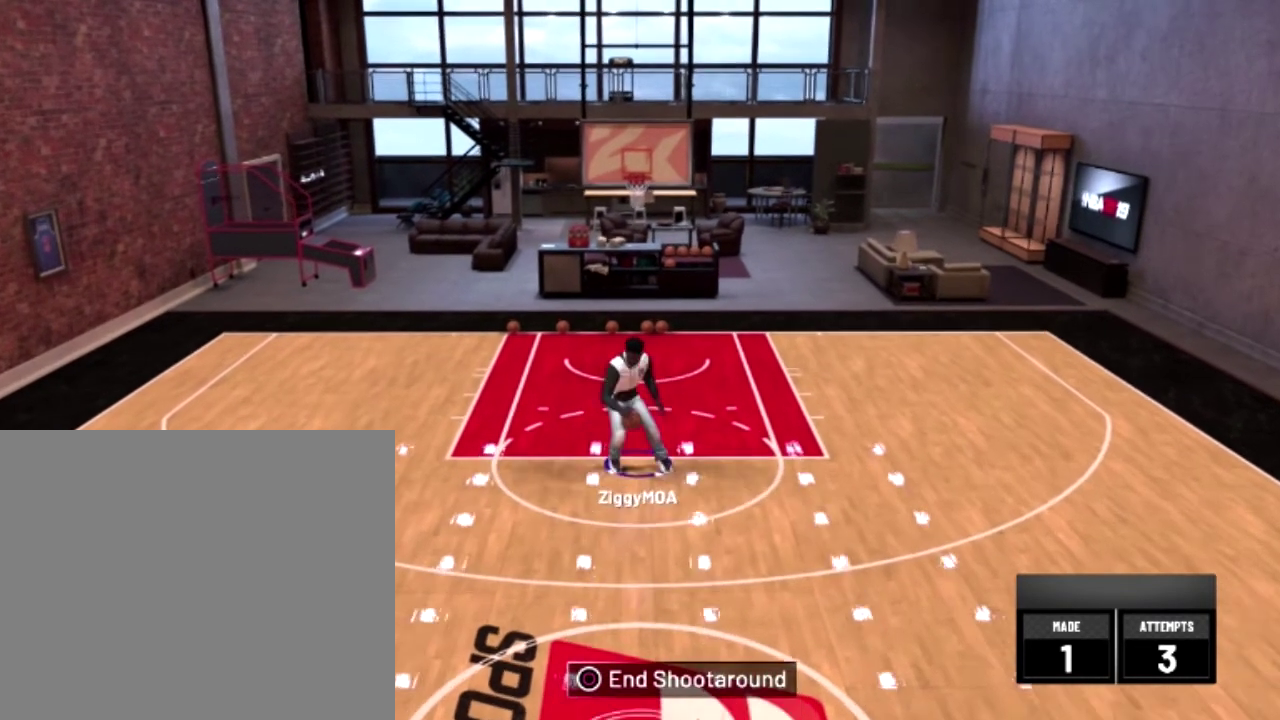
{"dt_ms": 600, "buttons": [], "left_stick": "center", "right_stick": "center", "events": [[100, "left_stick", "down"], [300, "R2", "up"], [300, "right_stick", "up"], [400, "left_stick", "center"], [400, "right_stick", "center"]]}
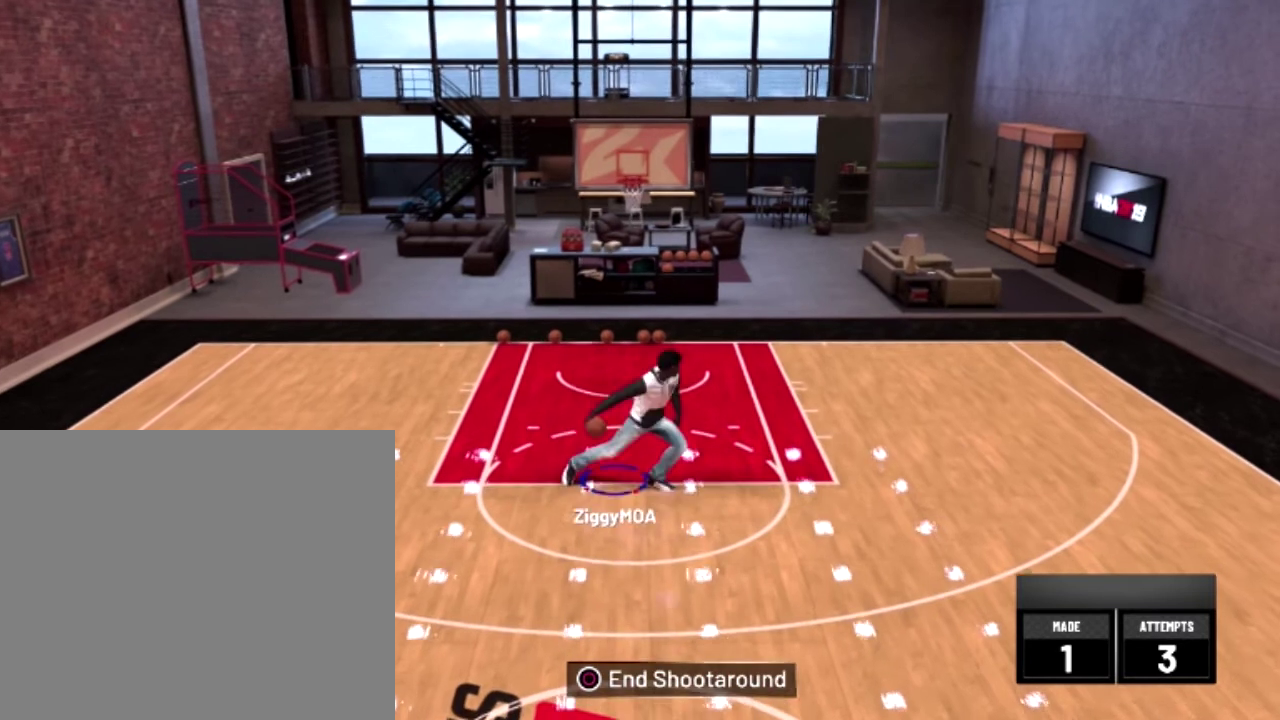
{"dt_ms": 600, "buttons": [], "left_stick": "center", "right_stick": "center", "events": []}
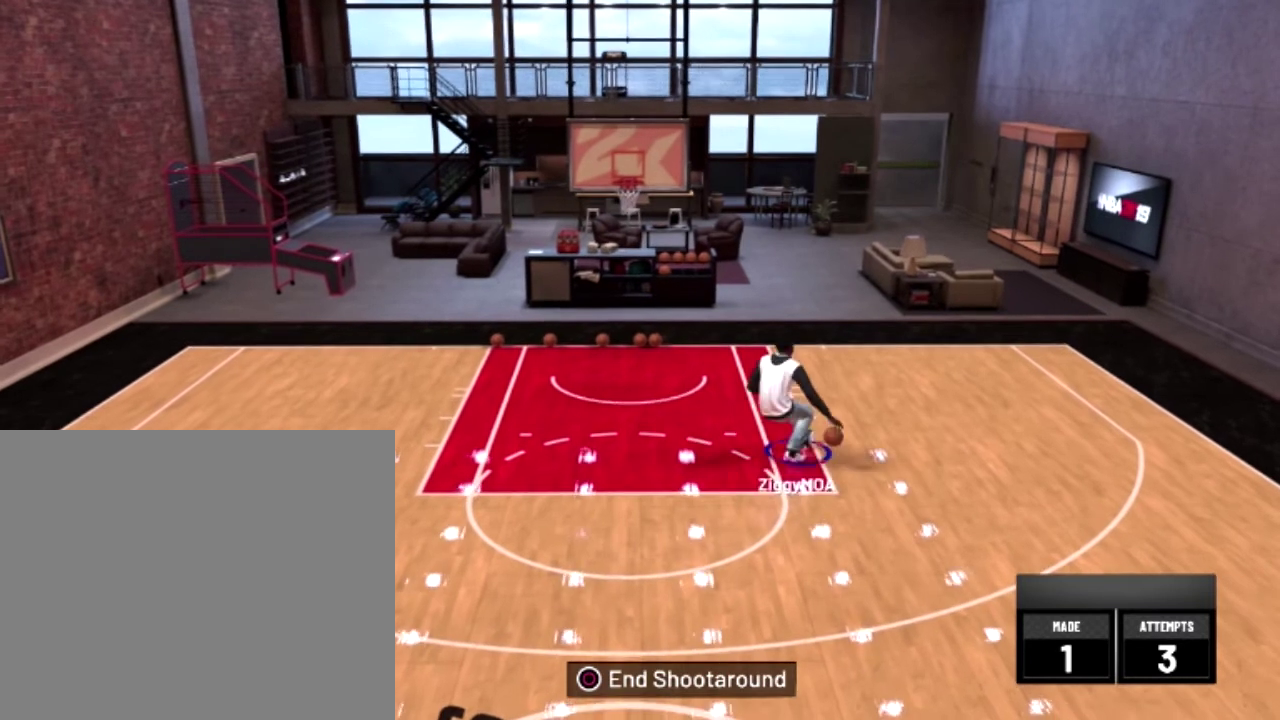
{"dt_ms": 500, "buttons": ["R2"], "left_stick": "down-left", "right_stick": "center", "events": [[100, "R2", "down"], [100, "left_stick", "down-left"]]}
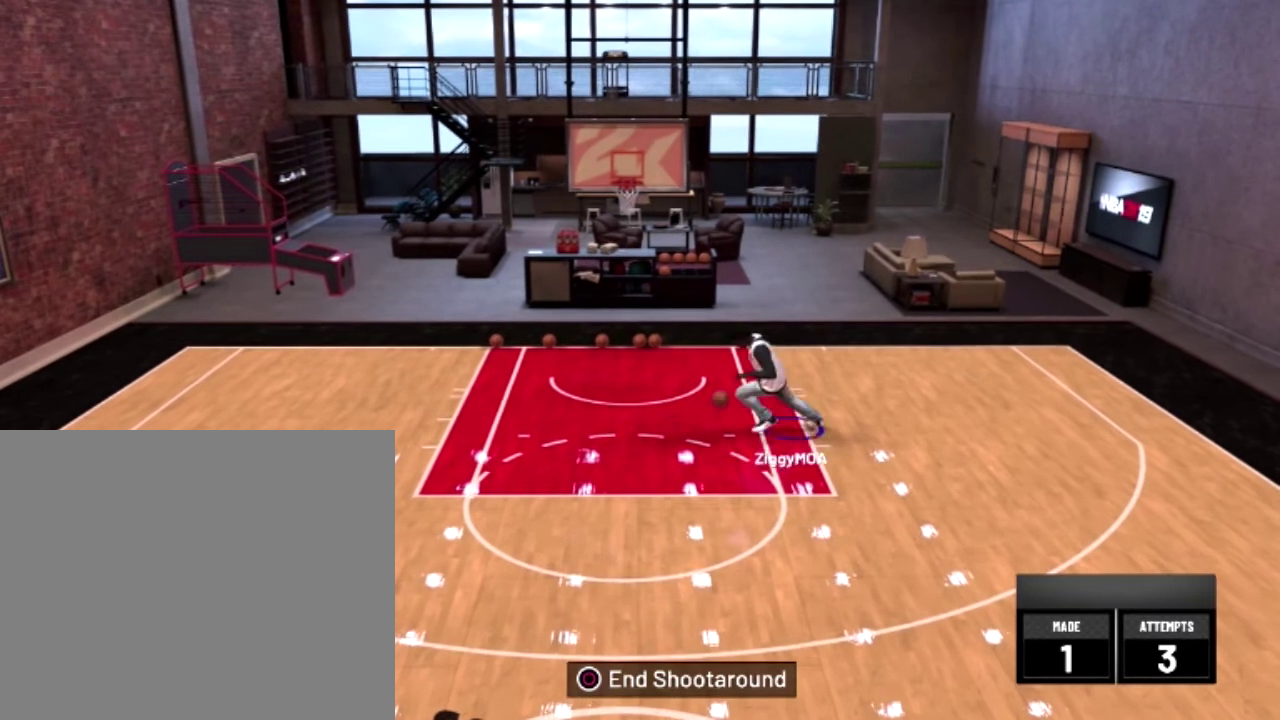
{"dt_ms": 300, "buttons": ["R2"], "left_stick": "down-left", "right_stick": "center", "events": []}
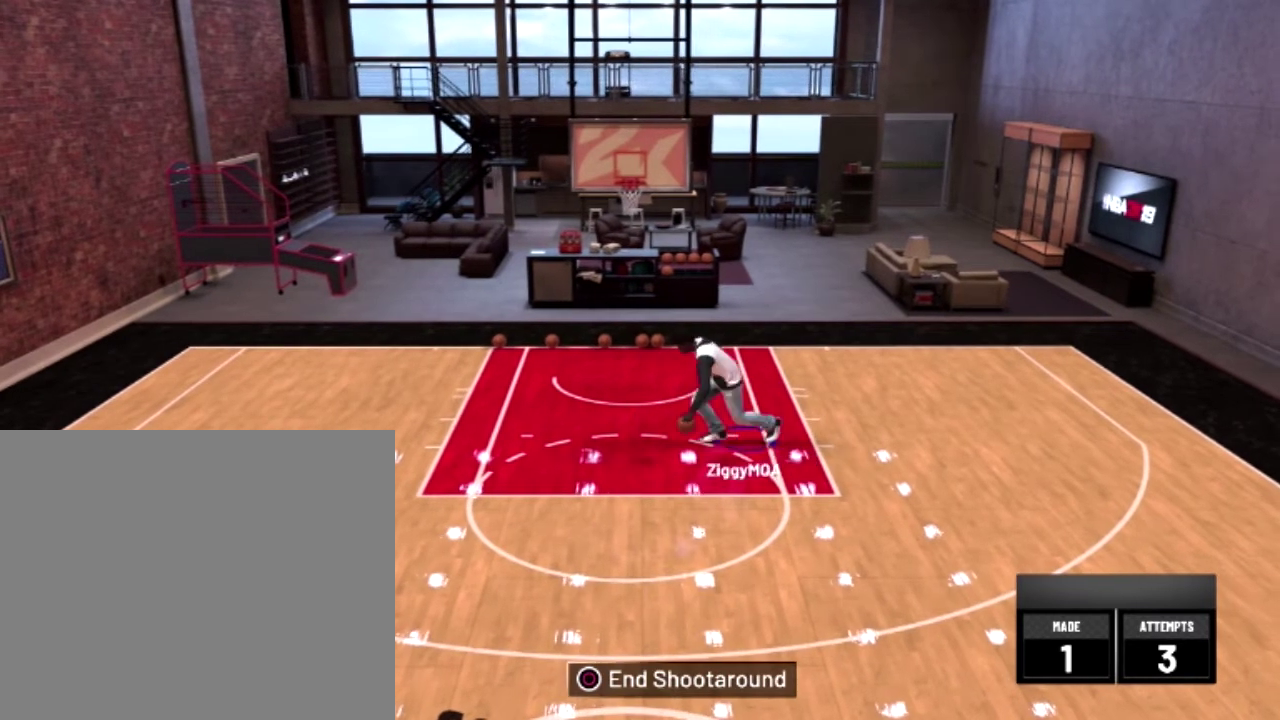
{"dt_ms": 700, "buttons": ["R2"], "left_stick": "down-left", "right_stick": "center", "events": [[200, "left_stick", "down"], [400, "left_stick", "down-left"], [500, "left_stick", "down"], [600, "left_stick", "down-left"]]}
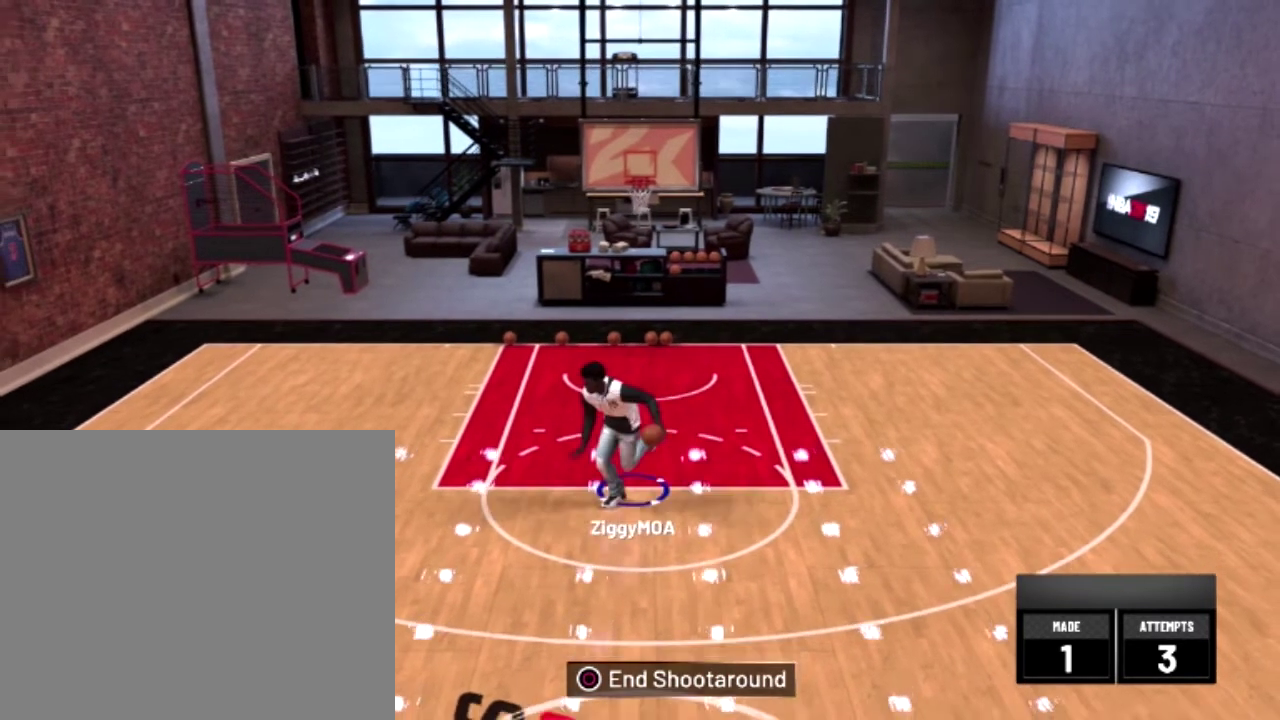
{"dt_ms": 300, "buttons": ["R2"], "left_stick": "down", "right_stick": "center", "events": [[100, "left_stick", "down"]]}
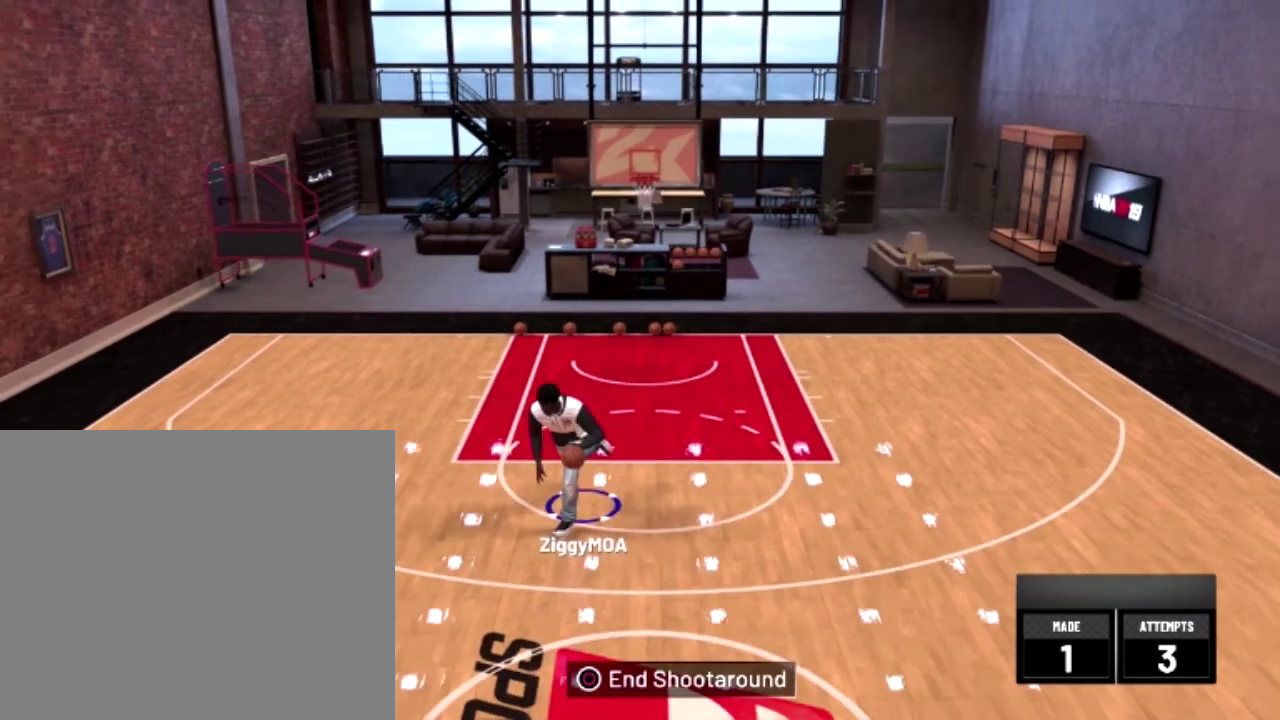
{"dt_ms": 600, "buttons": [], "left_stick": "center", "right_stick": "center", "events": [[200, "left_stick", "down-left"], [500, "R2", "up"], [500, "left_stick", "center"]]}
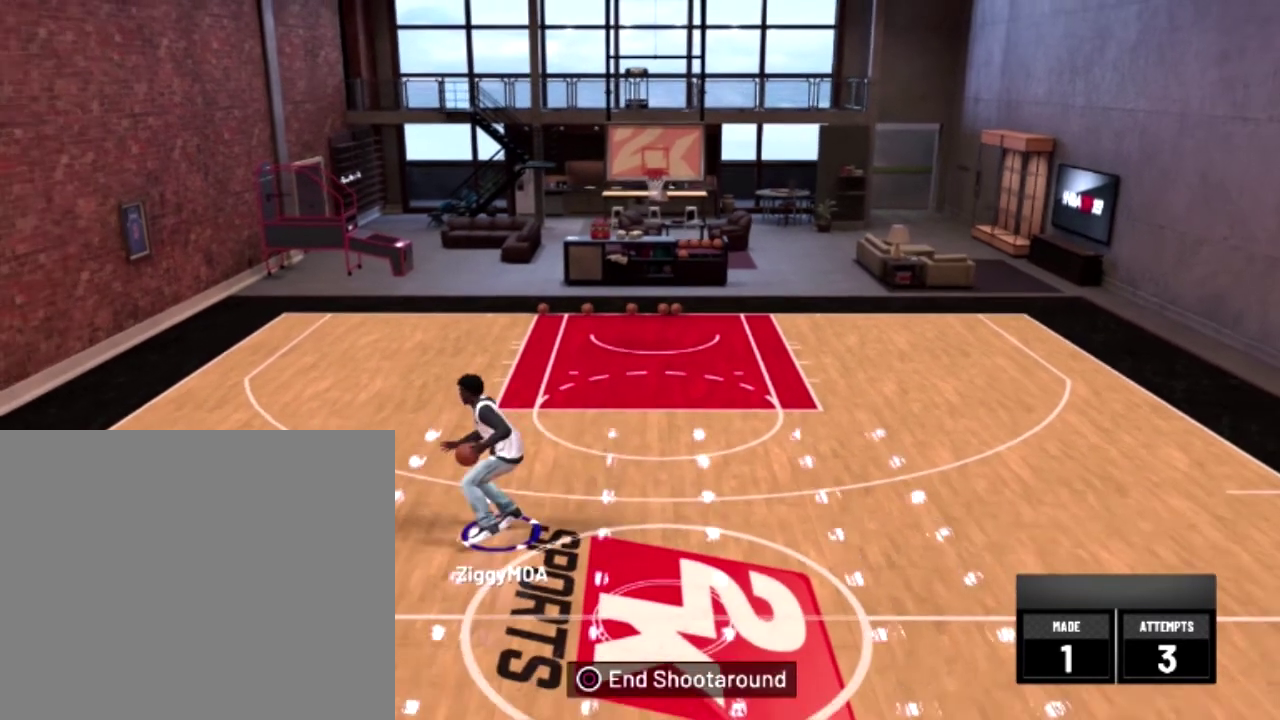
{"dt_ms": 600, "buttons": ["R2"], "left_stick": "right", "right_stick": "center", "events": [[400, "right_stick", "up"], [500, "left_stick", "right"], [500, "right_stick", "center"], [600, "R2", "down"]]}
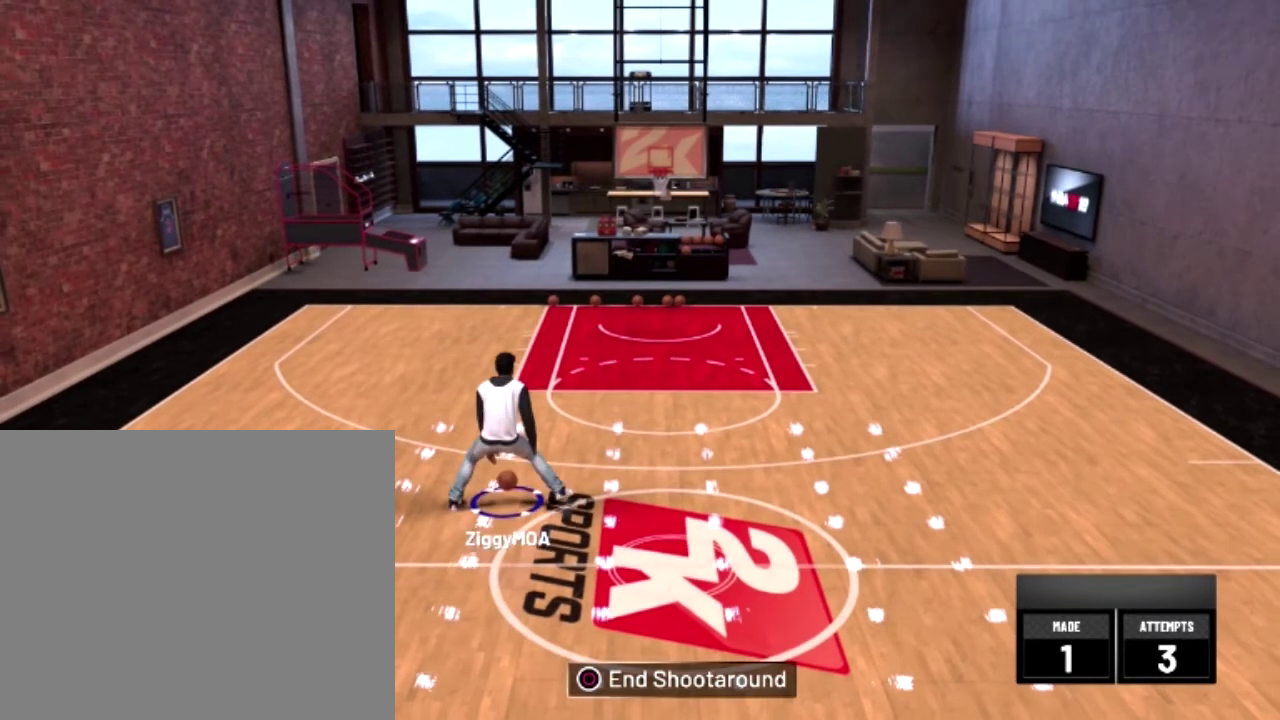
{"dt_ms": 500, "buttons": ["R2"], "left_stick": "right", "right_stick": "center", "events": []}
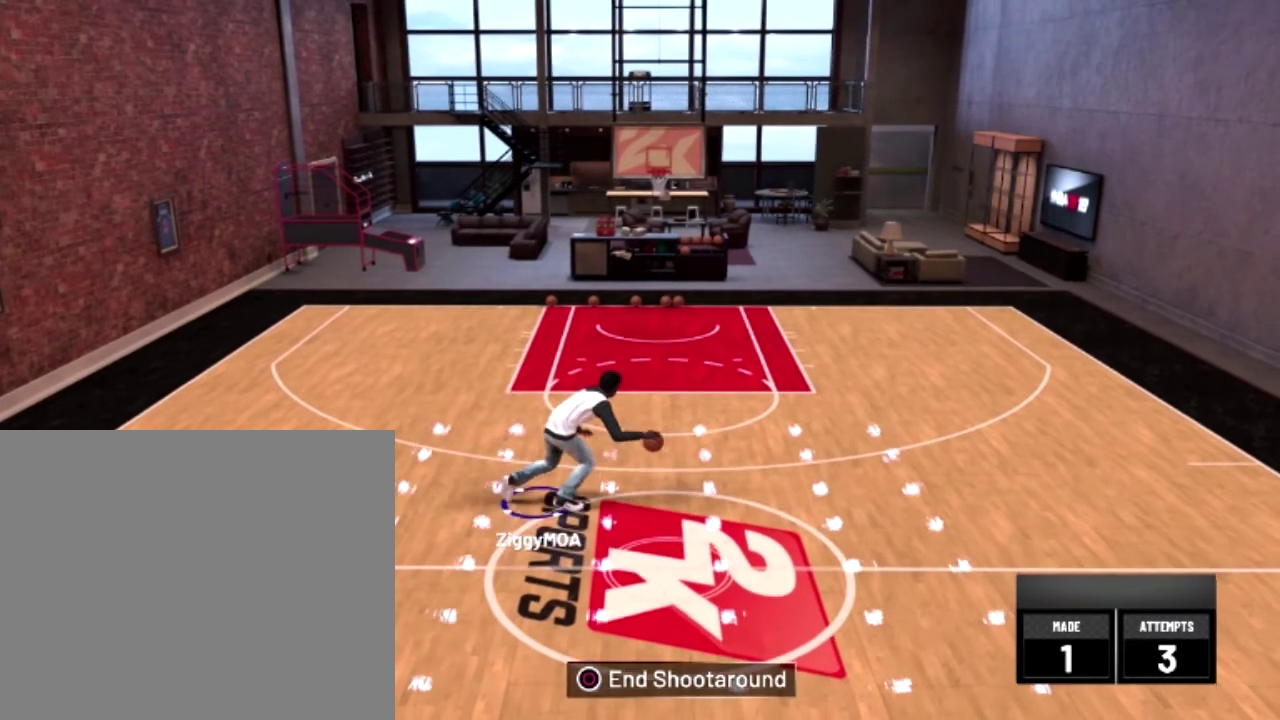
{"dt_ms": 600, "buttons": [], "left_stick": "right", "right_stick": "center", "events": [[500, "right_stick", "up-left"], [600, "R2", "up"], [600, "right_stick", "center"]]}